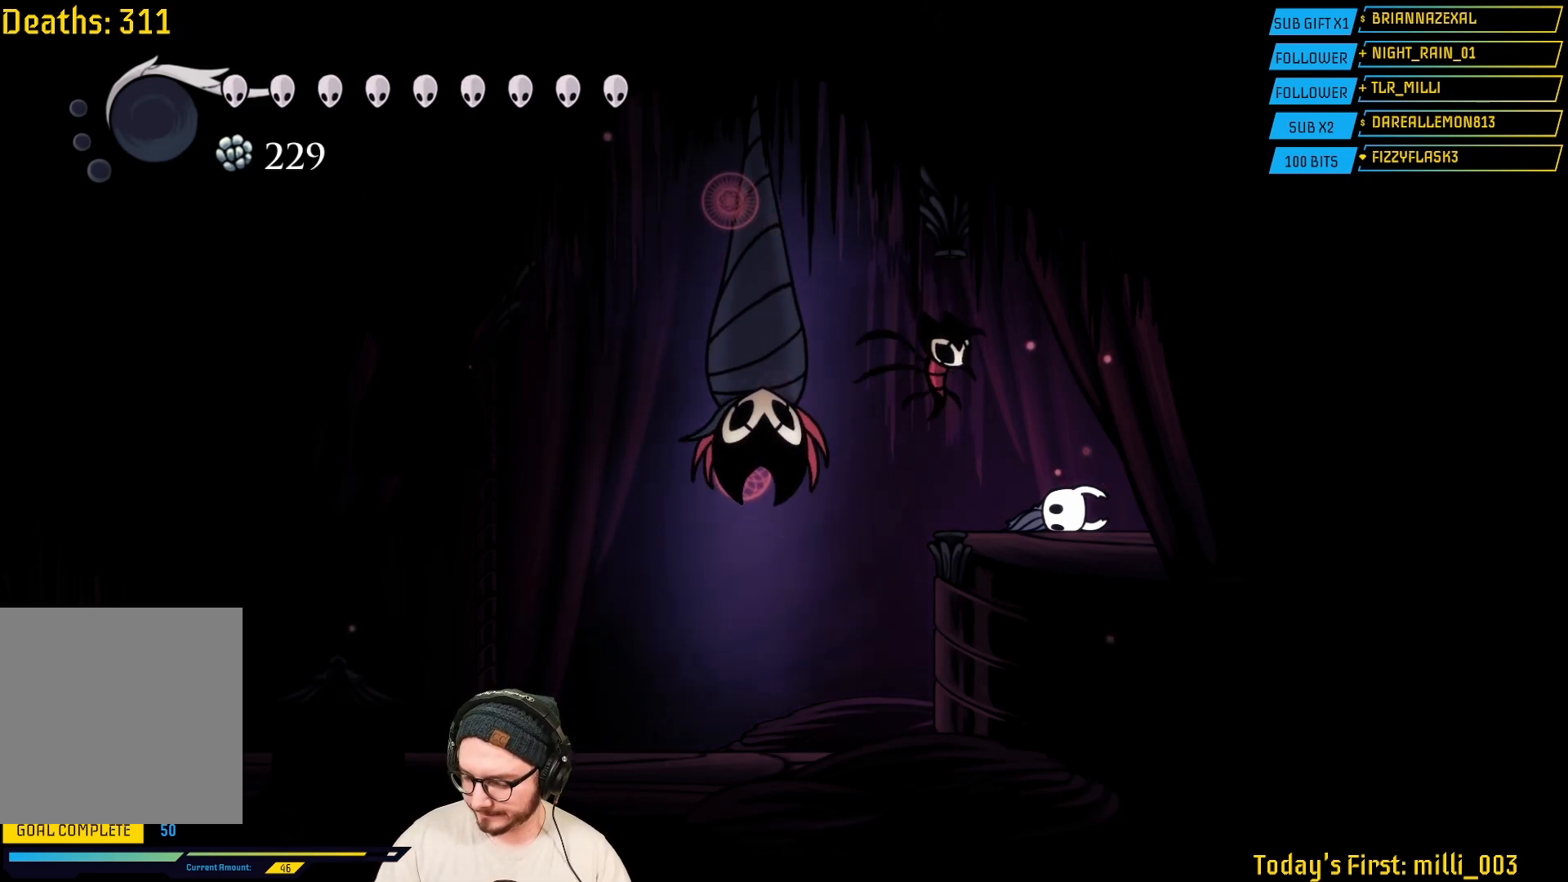
Gameplay with a controller (Xbox layout); each line is a JSON object with the inputs held at the frame after it. "events" lists button and stick changes between this image and that frame as [ms after this image, input, new state], when the widget could be followed in between.
{"buttons": [], "left_stick": "center", "right_stick": "center", "events": [[250, "left_stick", "left"], [467, "left_stick", "center"]]}
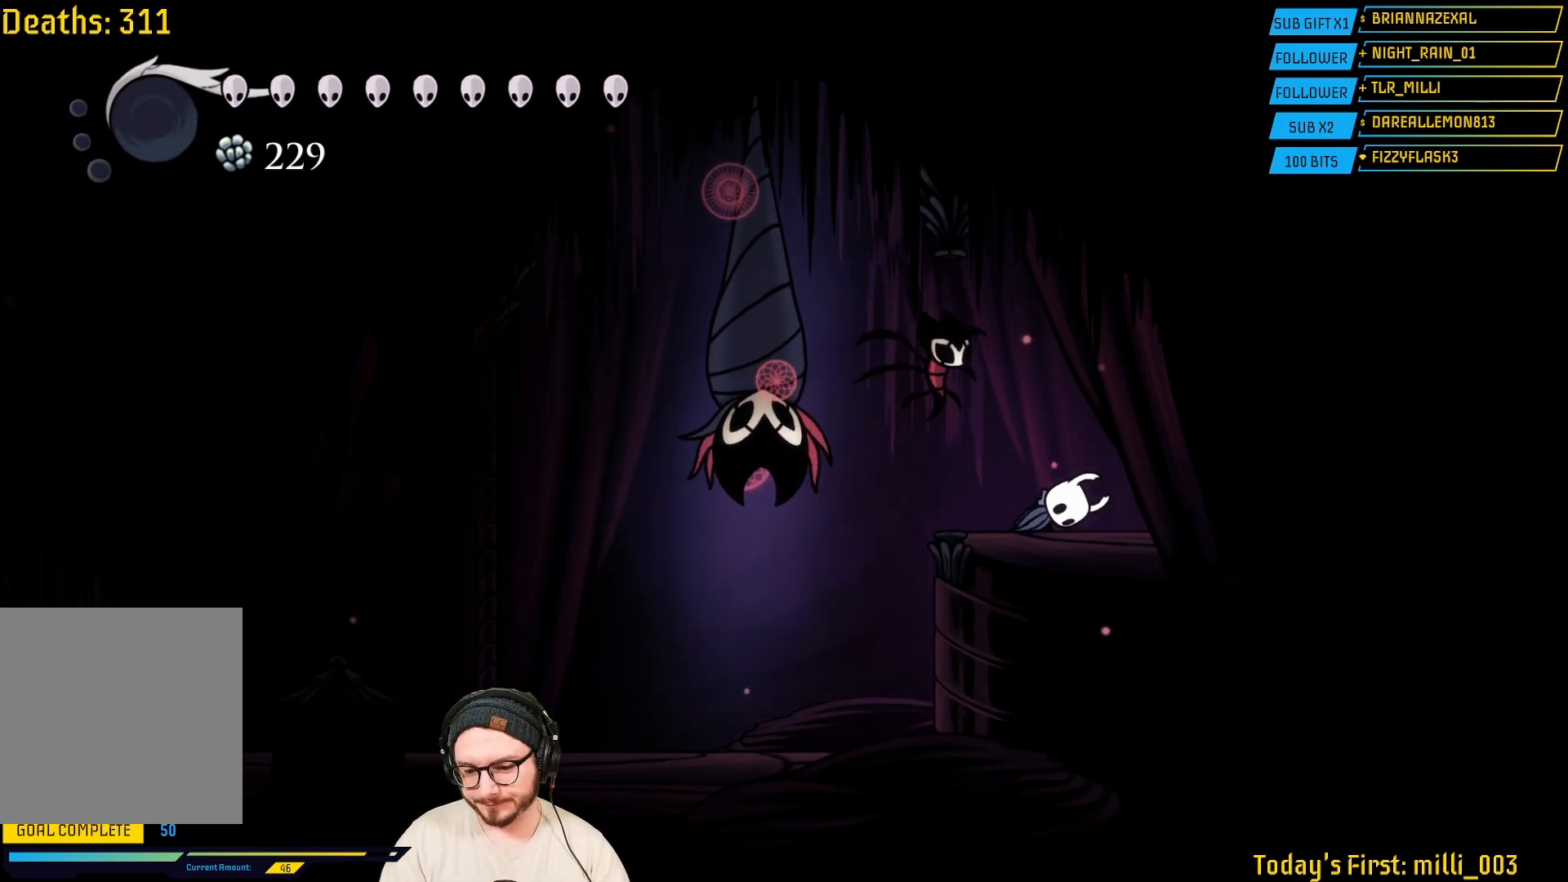
{"buttons": [], "left_stick": "left", "right_stick": "center", "events": [[500, "left_stick", "left"]]}
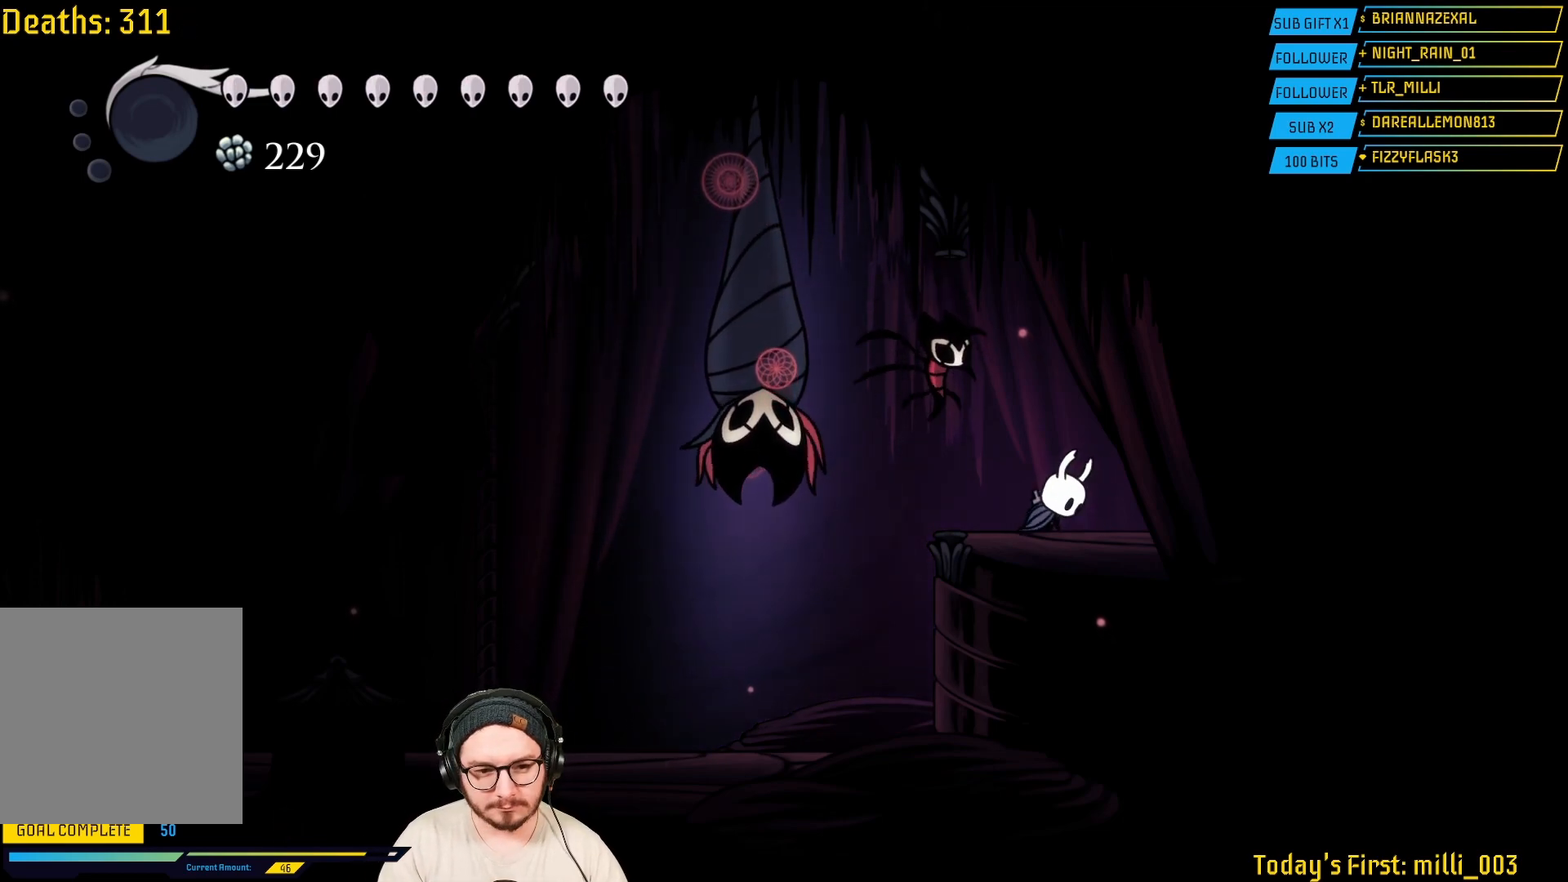
{"buttons": [], "left_stick": "center", "right_stick": "center", "events": [[433, "left_stick", "center"]]}
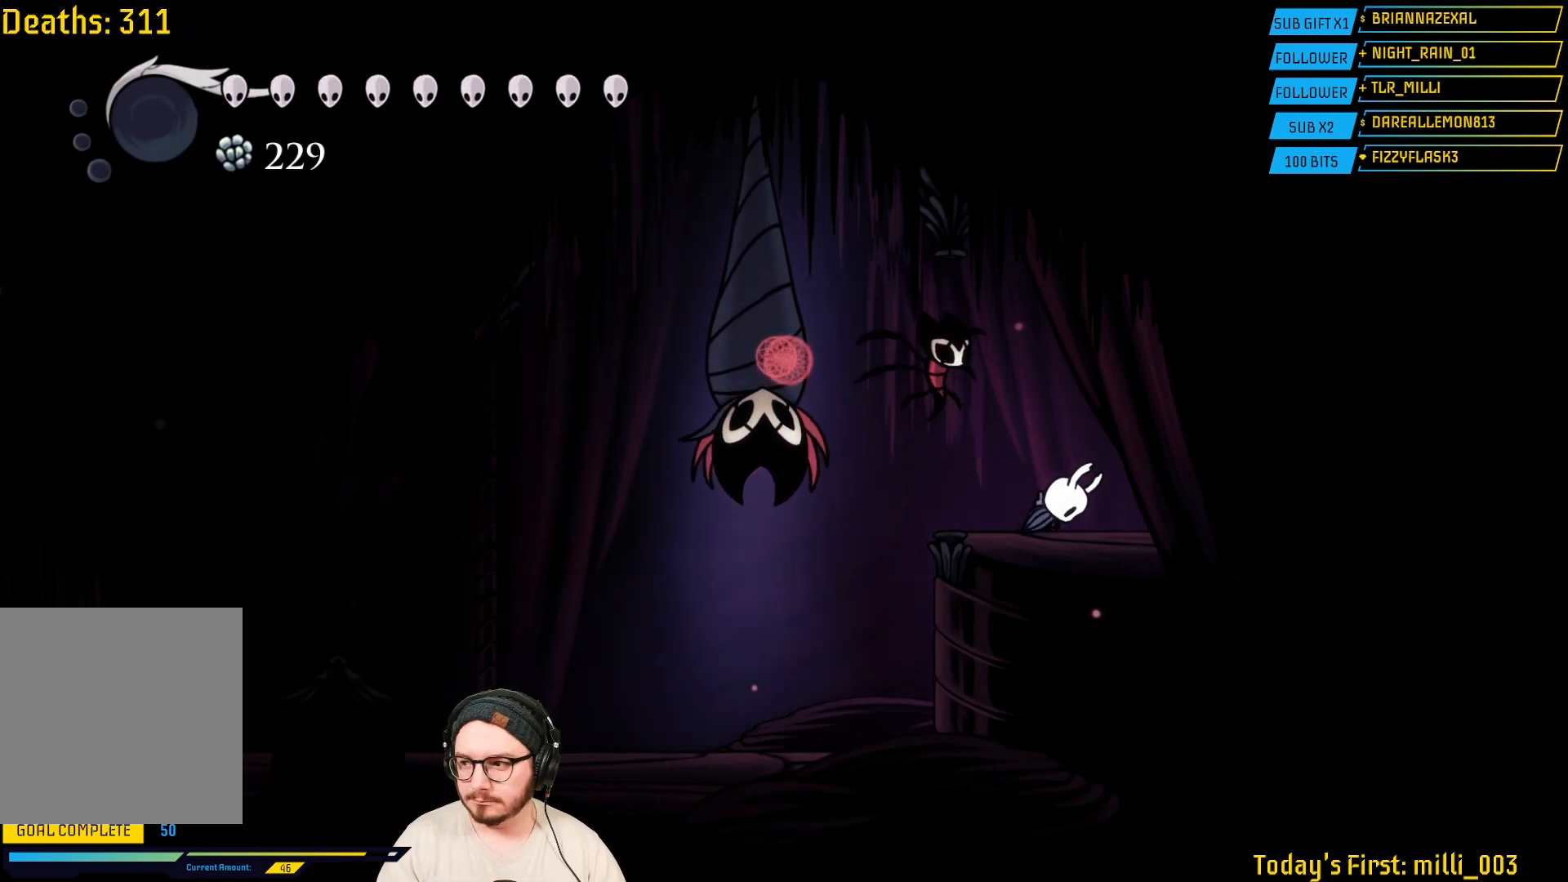
{"buttons": [], "left_stick": "left", "right_stick": "center", "events": [[333, "left_stick", "left"]]}
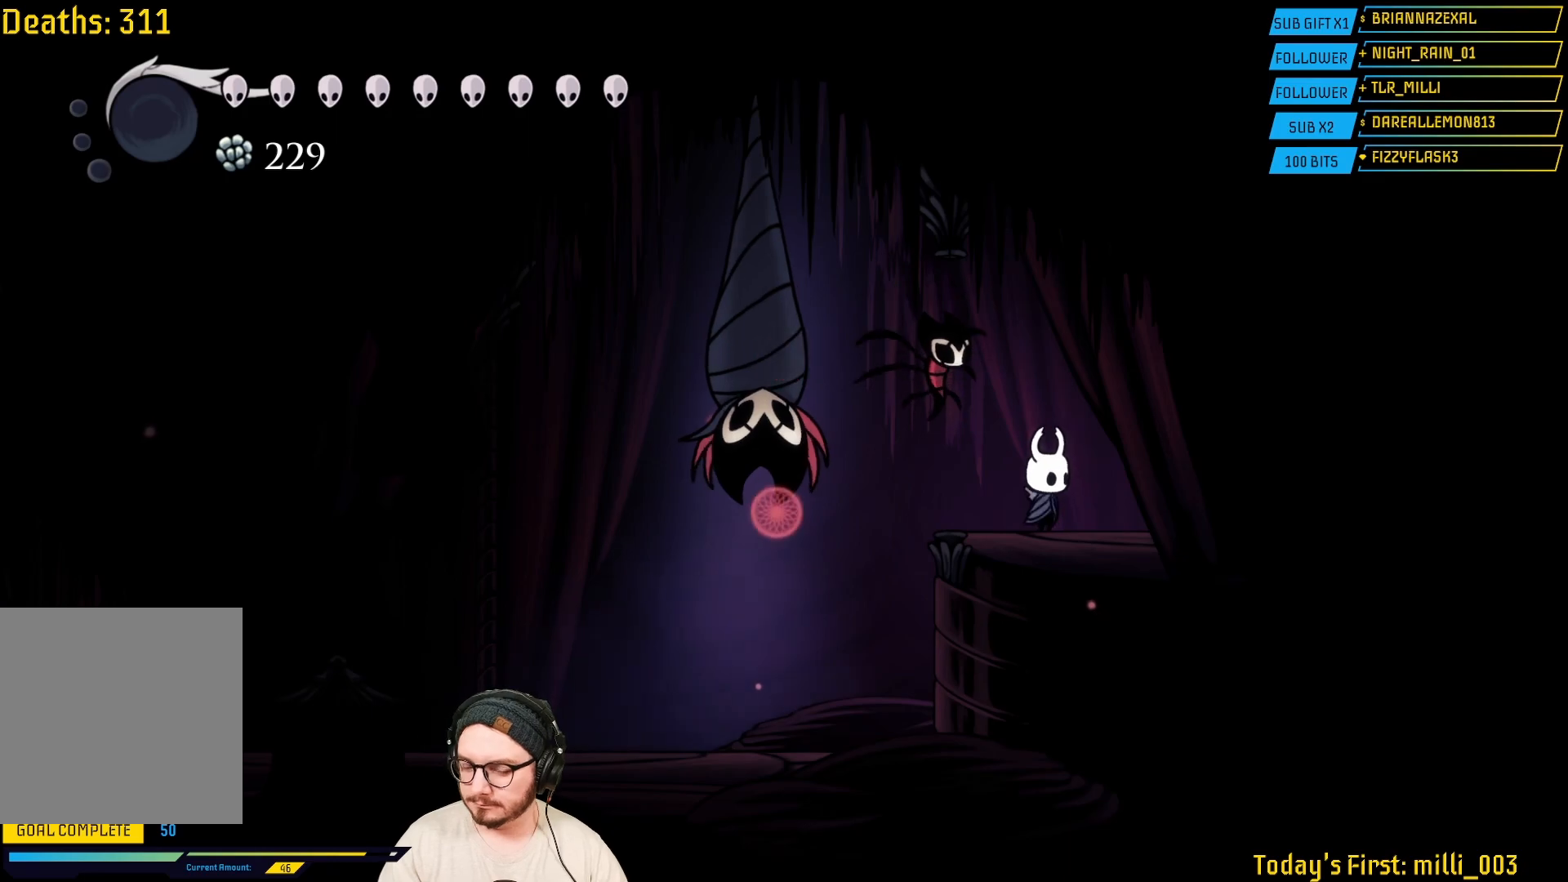
{"buttons": ["Y"], "left_stick": "center", "right_stick": "center", "events": [[167, "left_stick", "center"], [300, "left_stick", "left"], [450, "Y", "down"], [450, "left_stick", "center"]]}
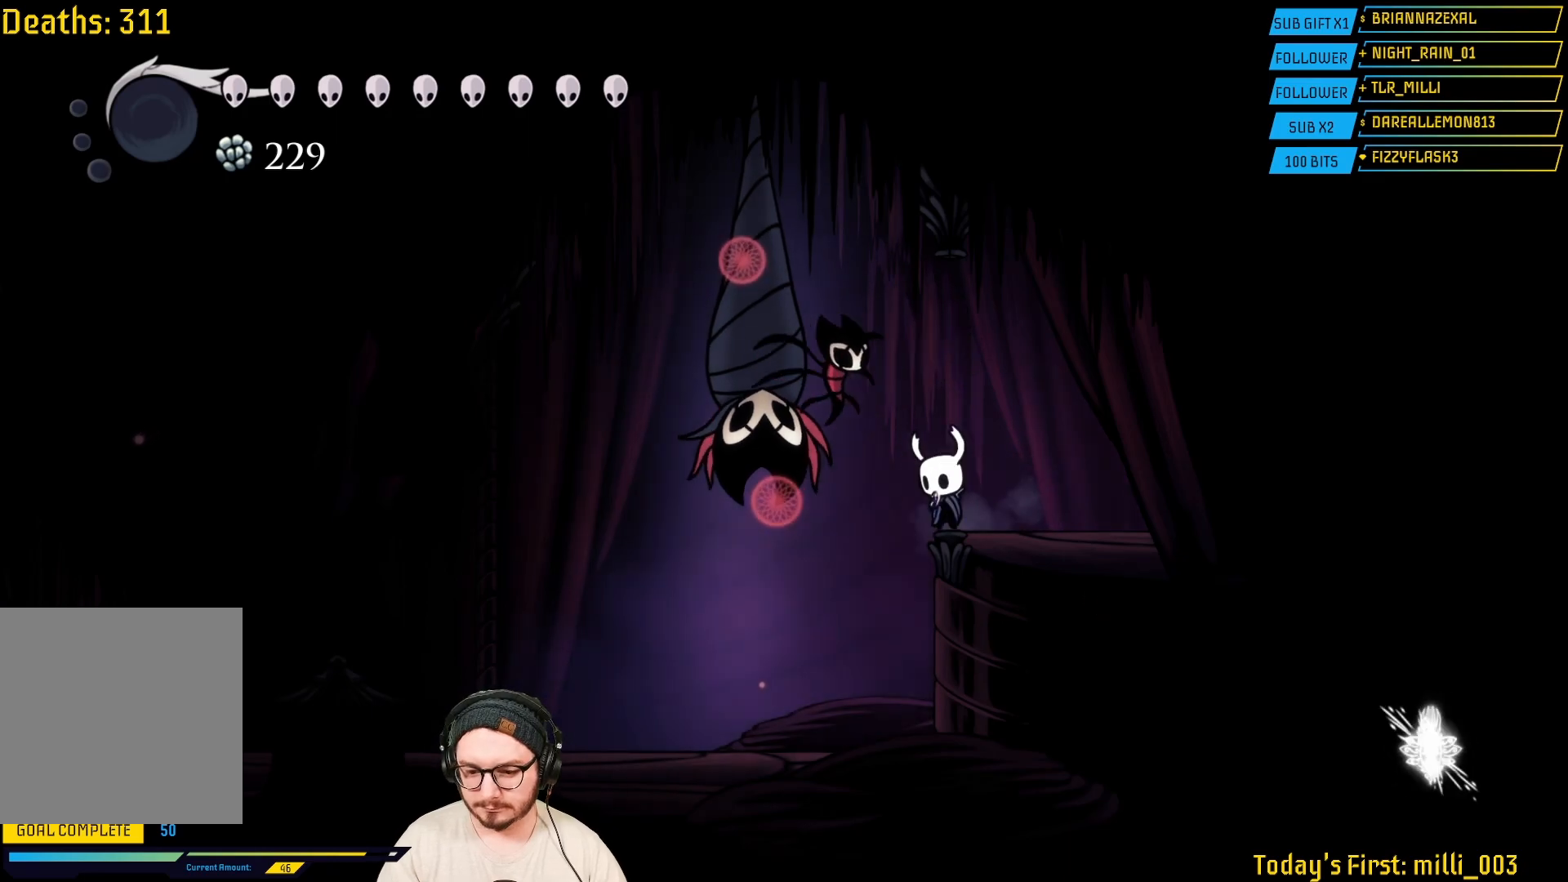
{"buttons": ["Y"], "left_stick": "center", "right_stick": "center", "events": []}
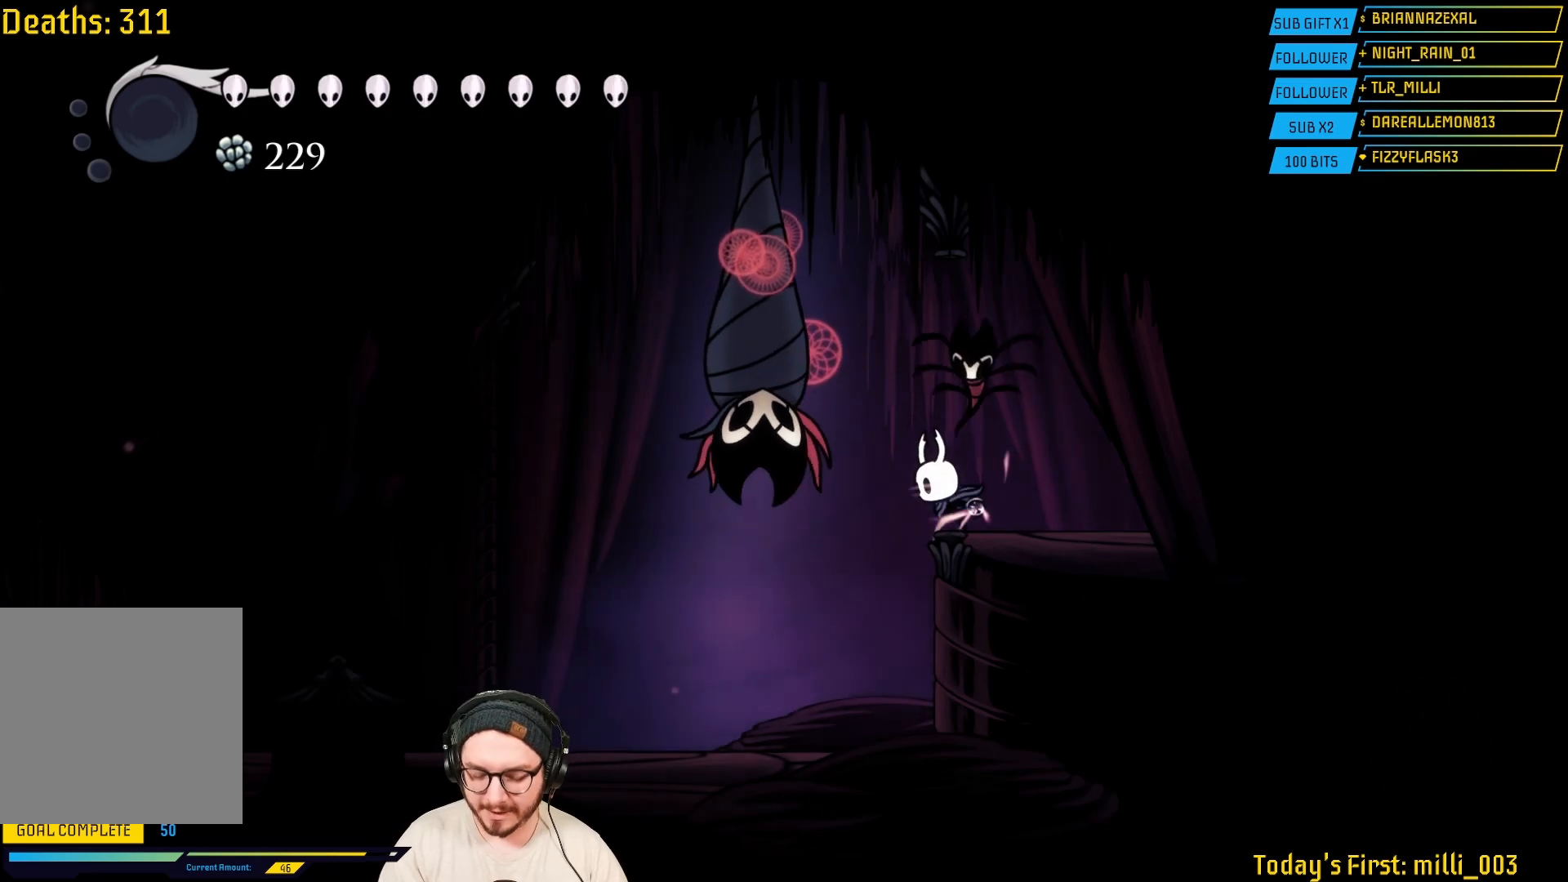
{"buttons": ["Y"], "left_stick": "center", "right_stick": "center", "events": []}
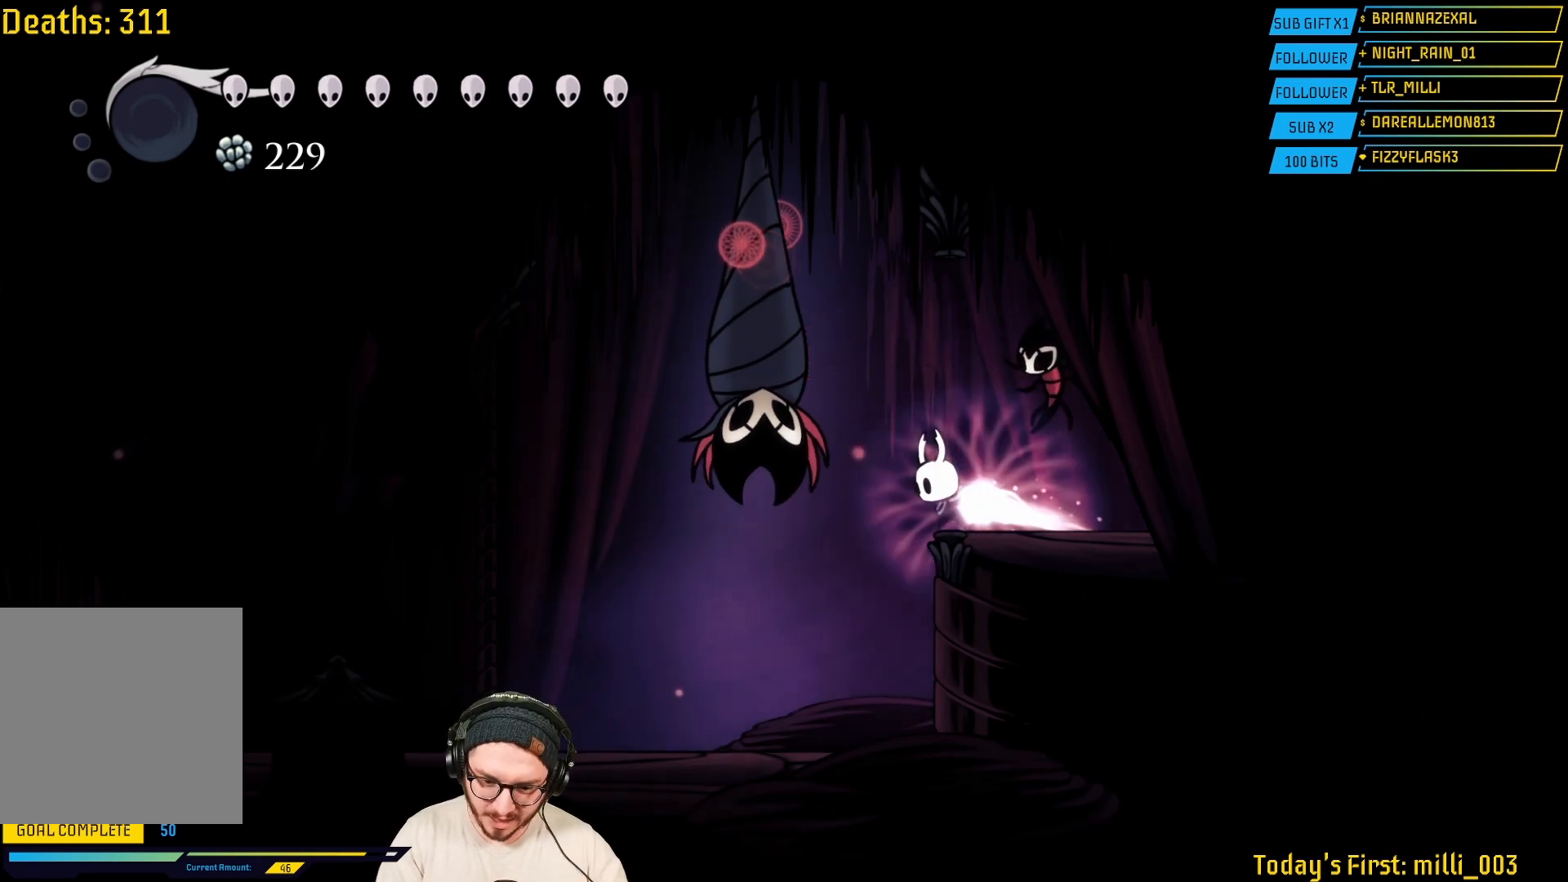
{"buttons": ["Y"], "left_stick": "center", "right_stick": "center", "events": []}
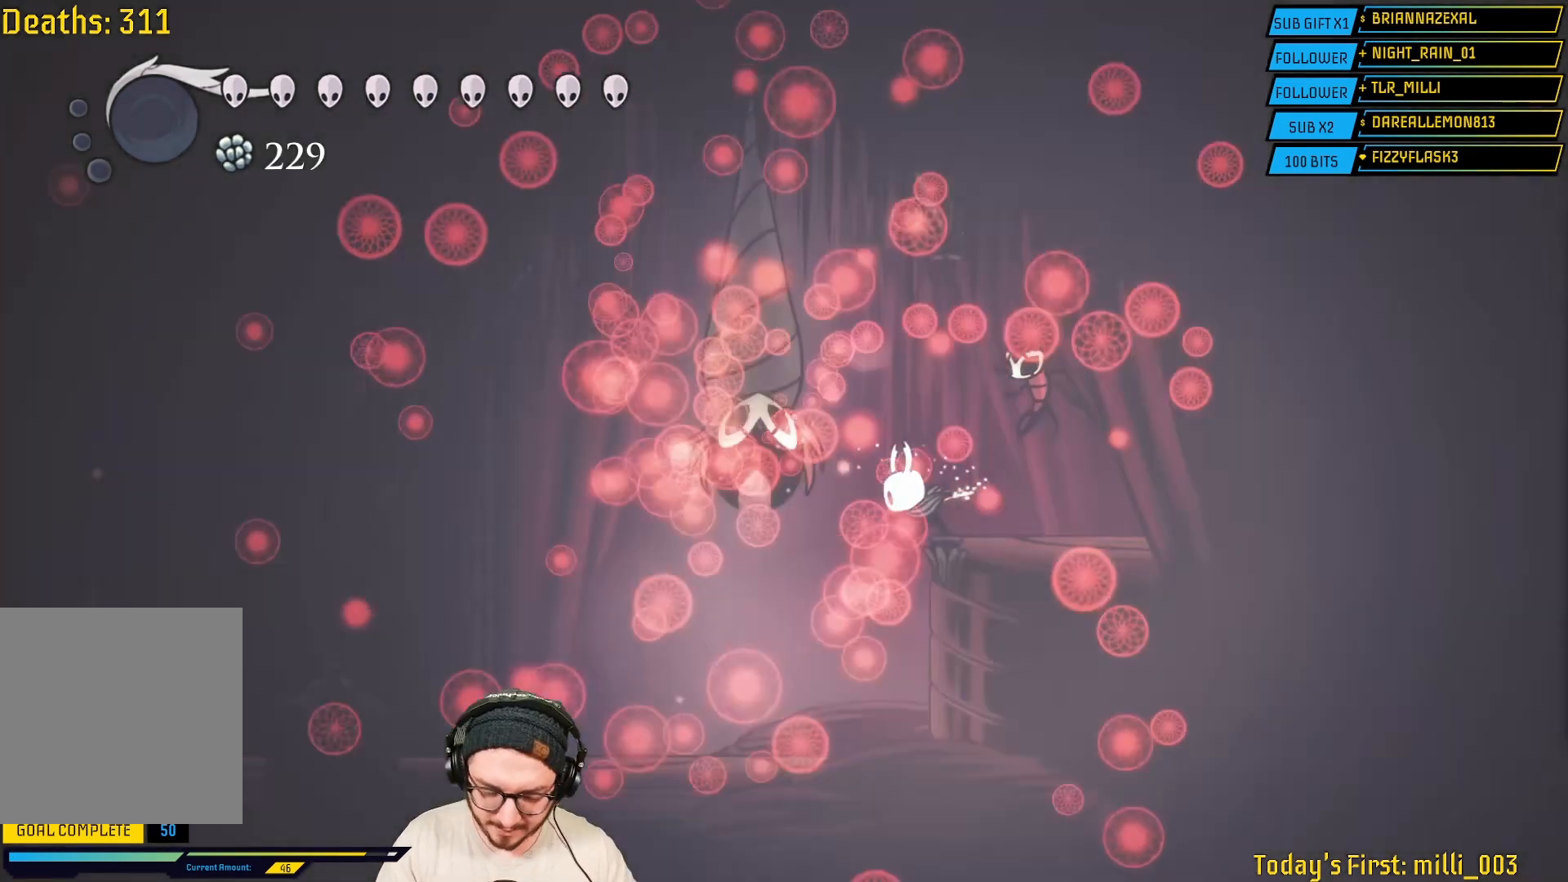
{"buttons": [], "left_stick": "center", "right_stick": "center", "events": [[100, "L2", "down"], [250, "L2", "up"], [400, "L2", "down"], [400, "Y", "up"], [483, "L2", "up"]]}
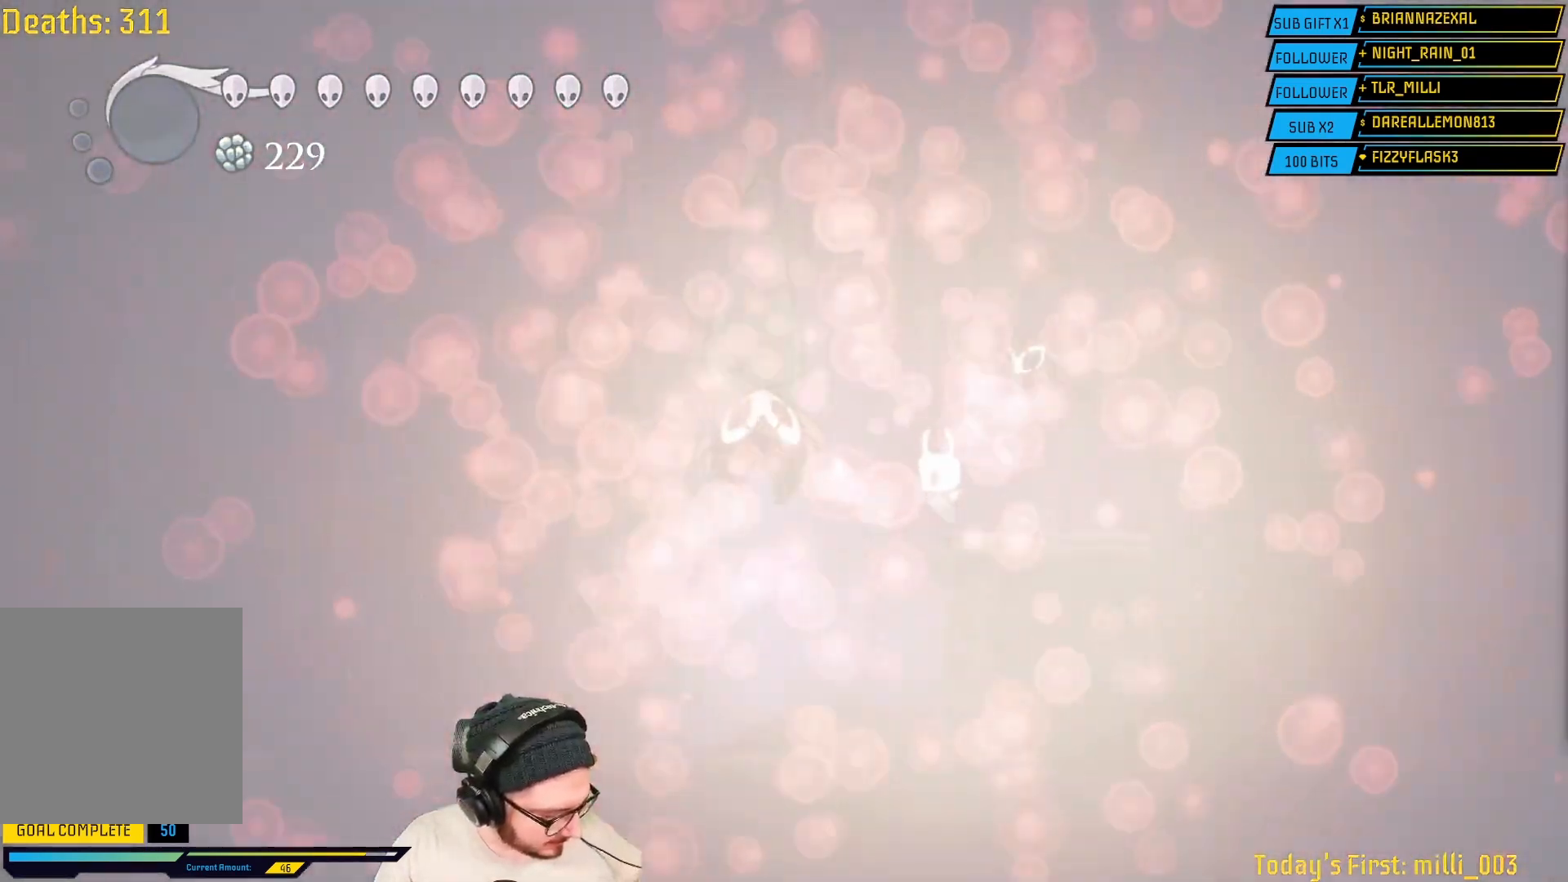
{"buttons": [], "left_stick": "center", "right_stick": "center", "events": []}
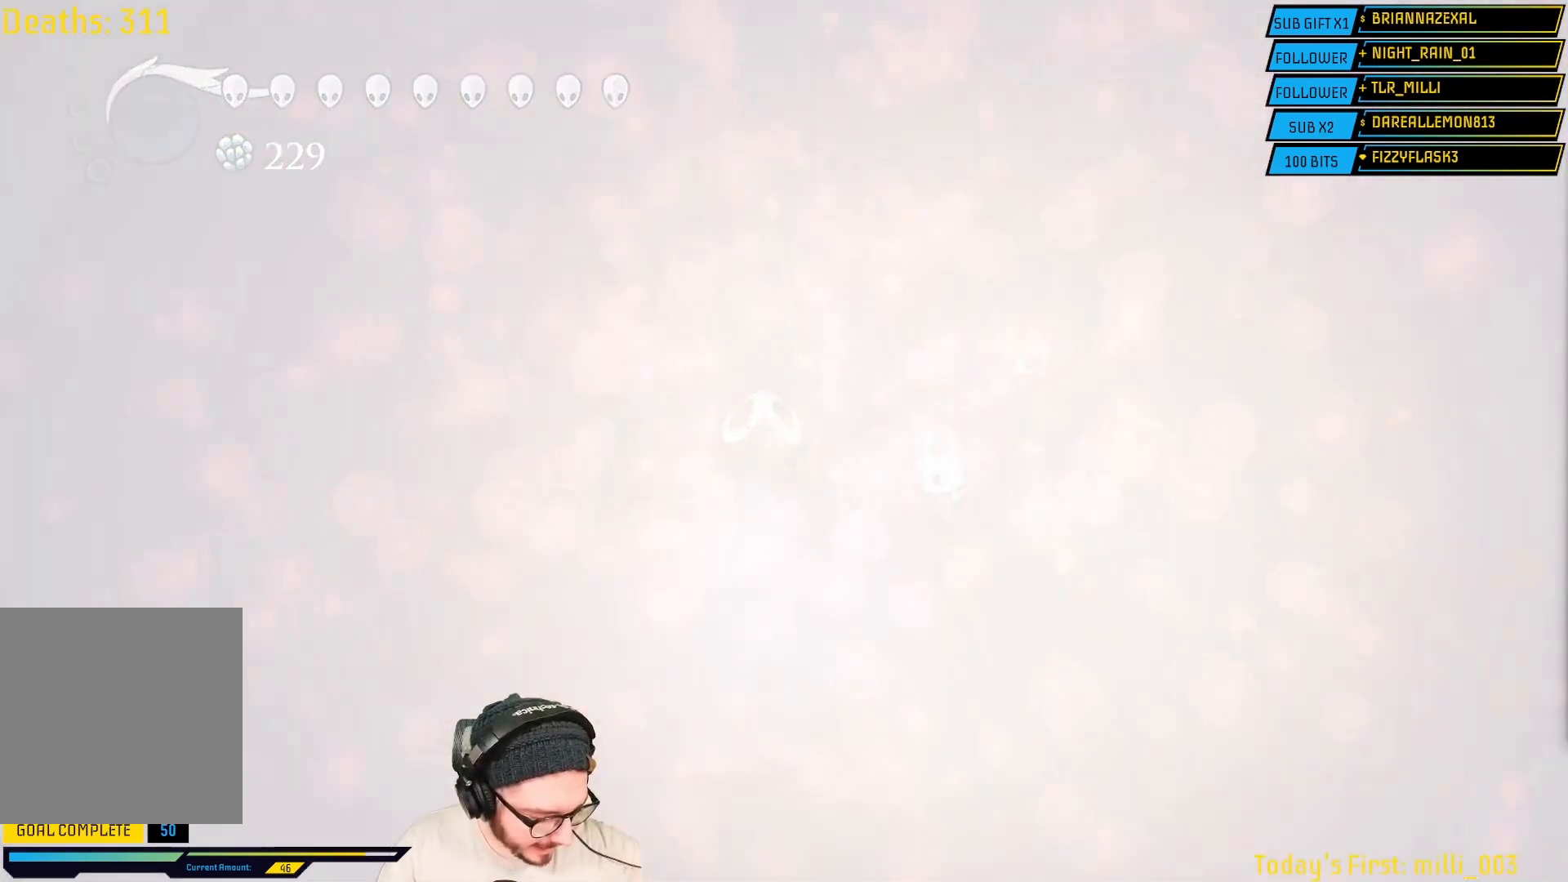
{"buttons": [], "left_stick": "center", "right_stick": "center", "events": []}
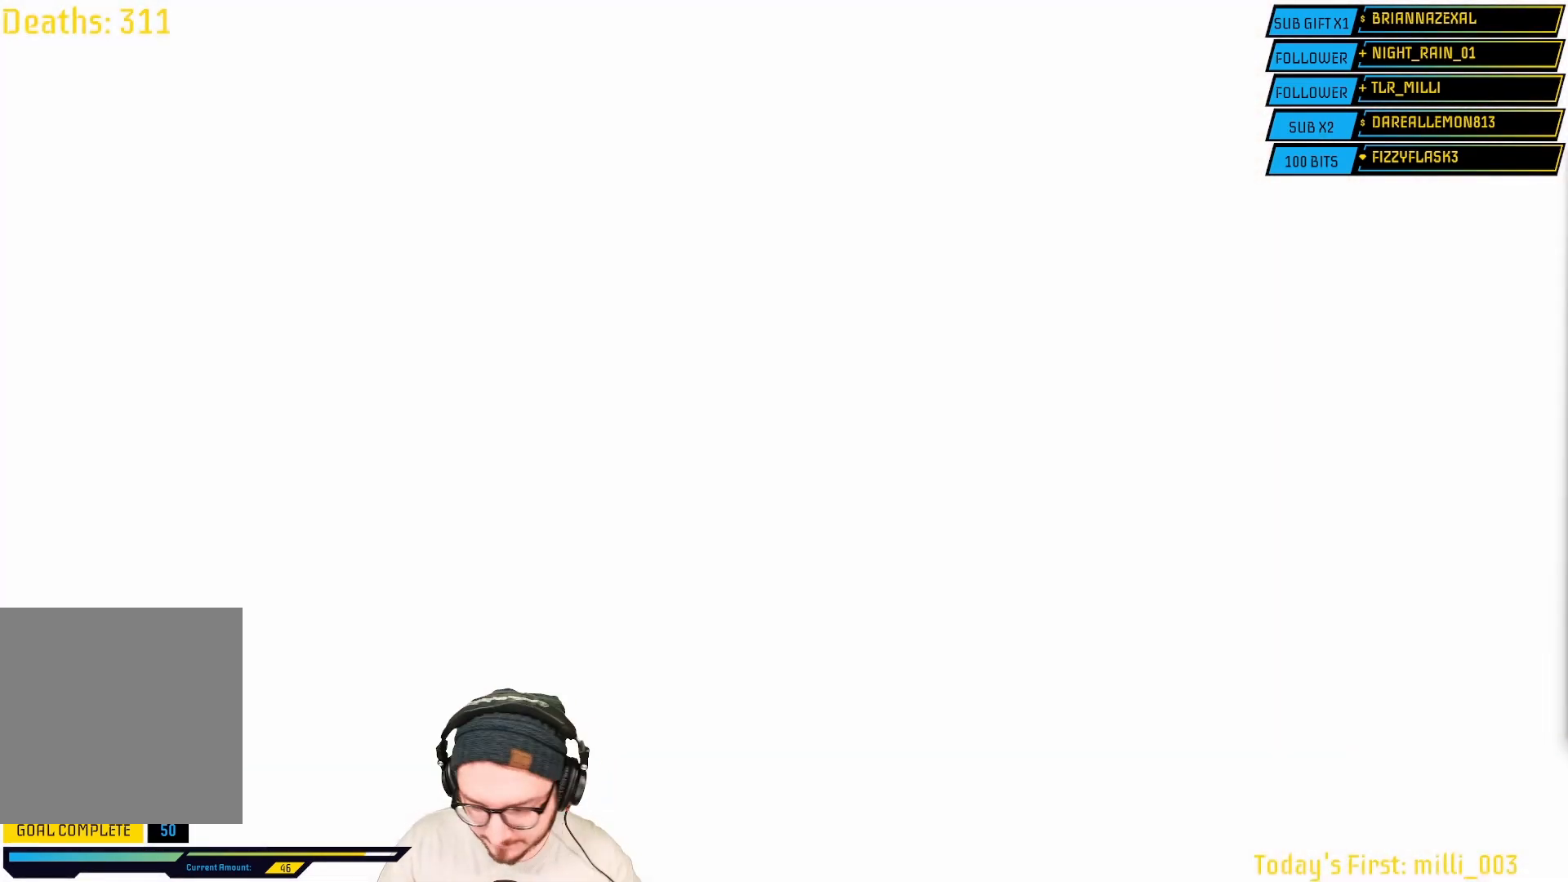
{"buttons": [], "left_stick": "center", "right_stick": "center", "events": []}
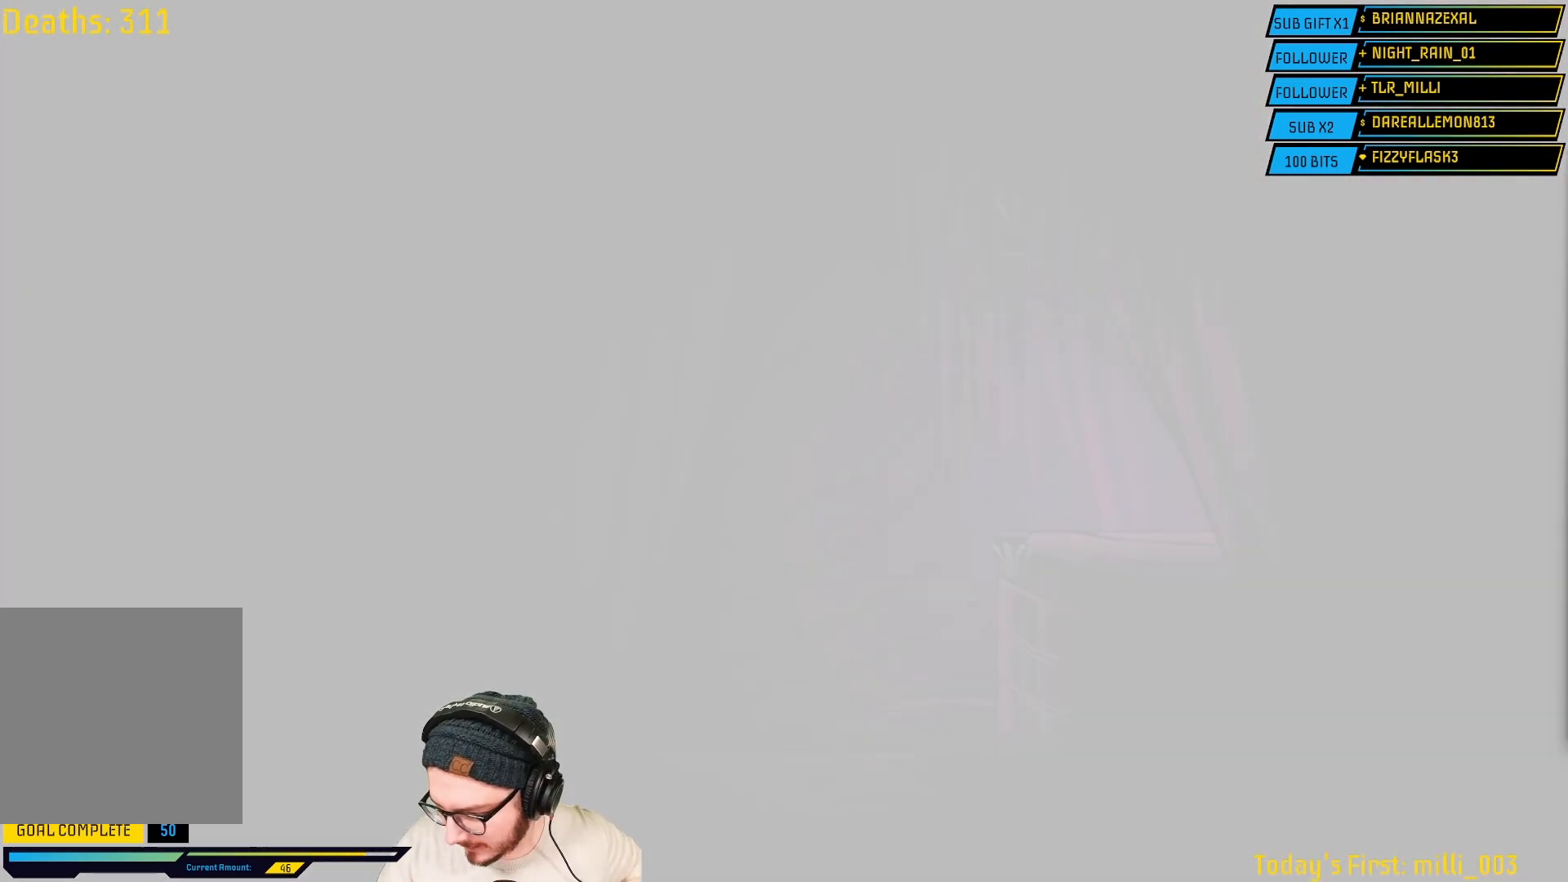
{"buttons": ["L2"], "left_stick": "center", "right_stick": "center", "events": [[167, "L2", "down"]]}
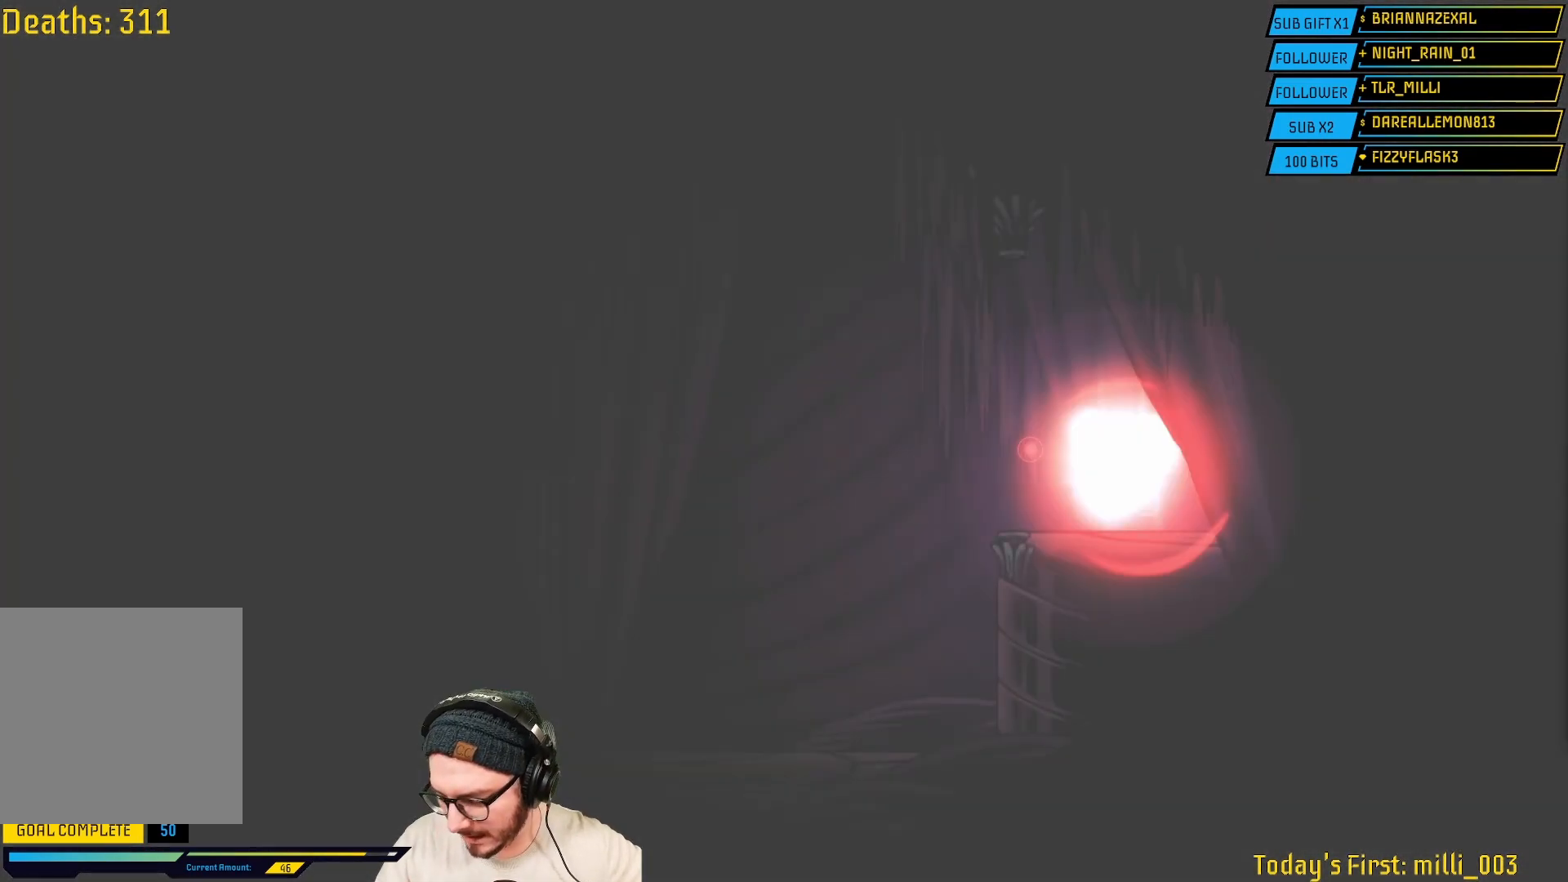
{"buttons": [], "left_stick": "center", "right_stick": "center", "events": [[50, "L2", "up"]]}
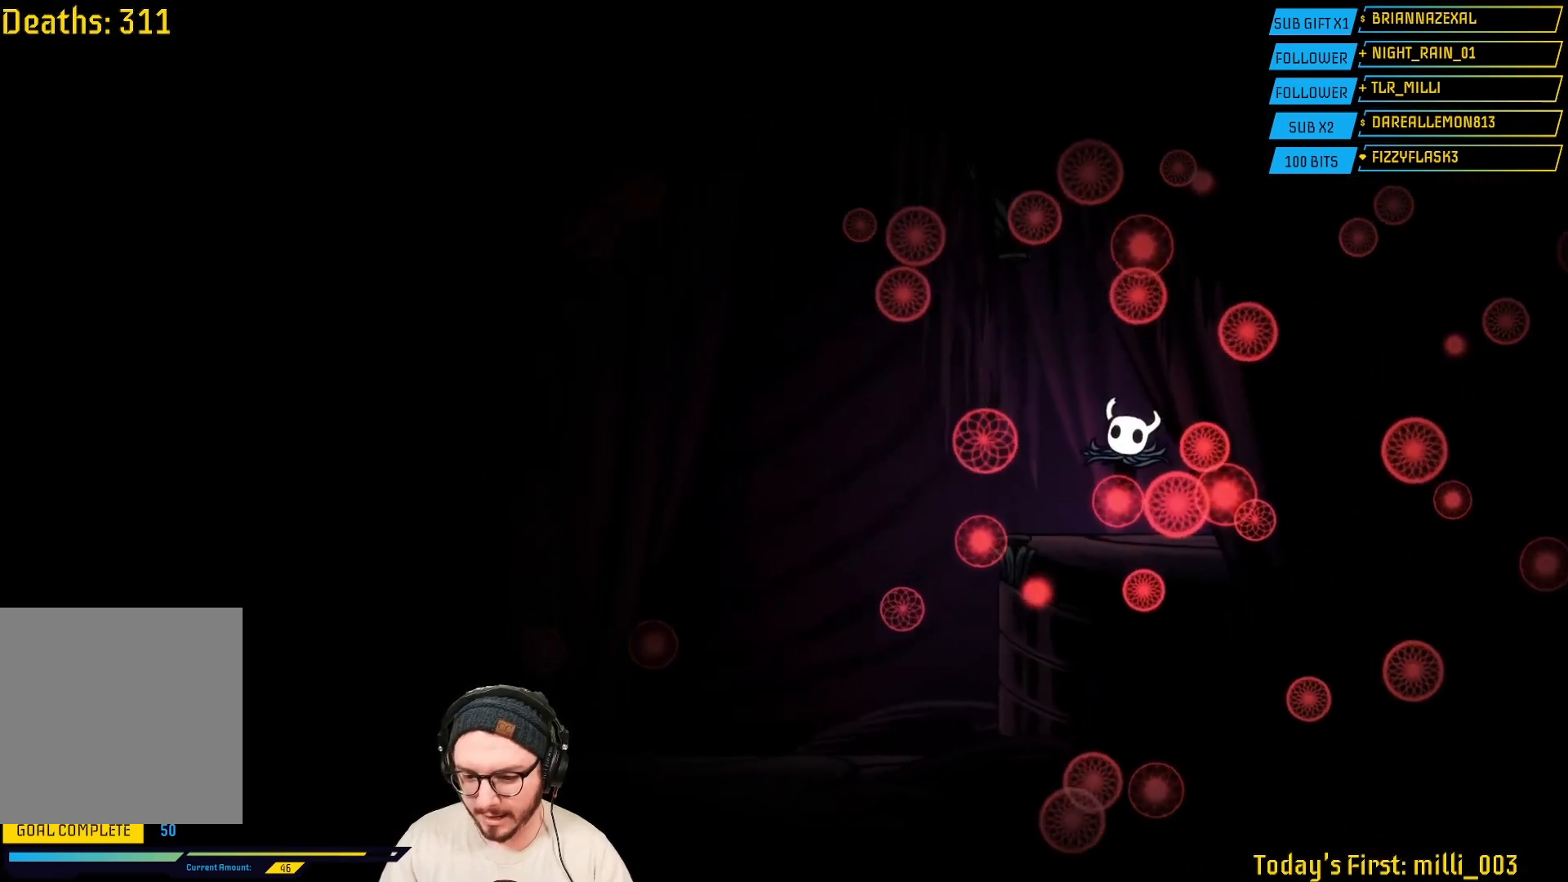
{"buttons": [], "left_stick": "center", "right_stick": "center", "events": []}
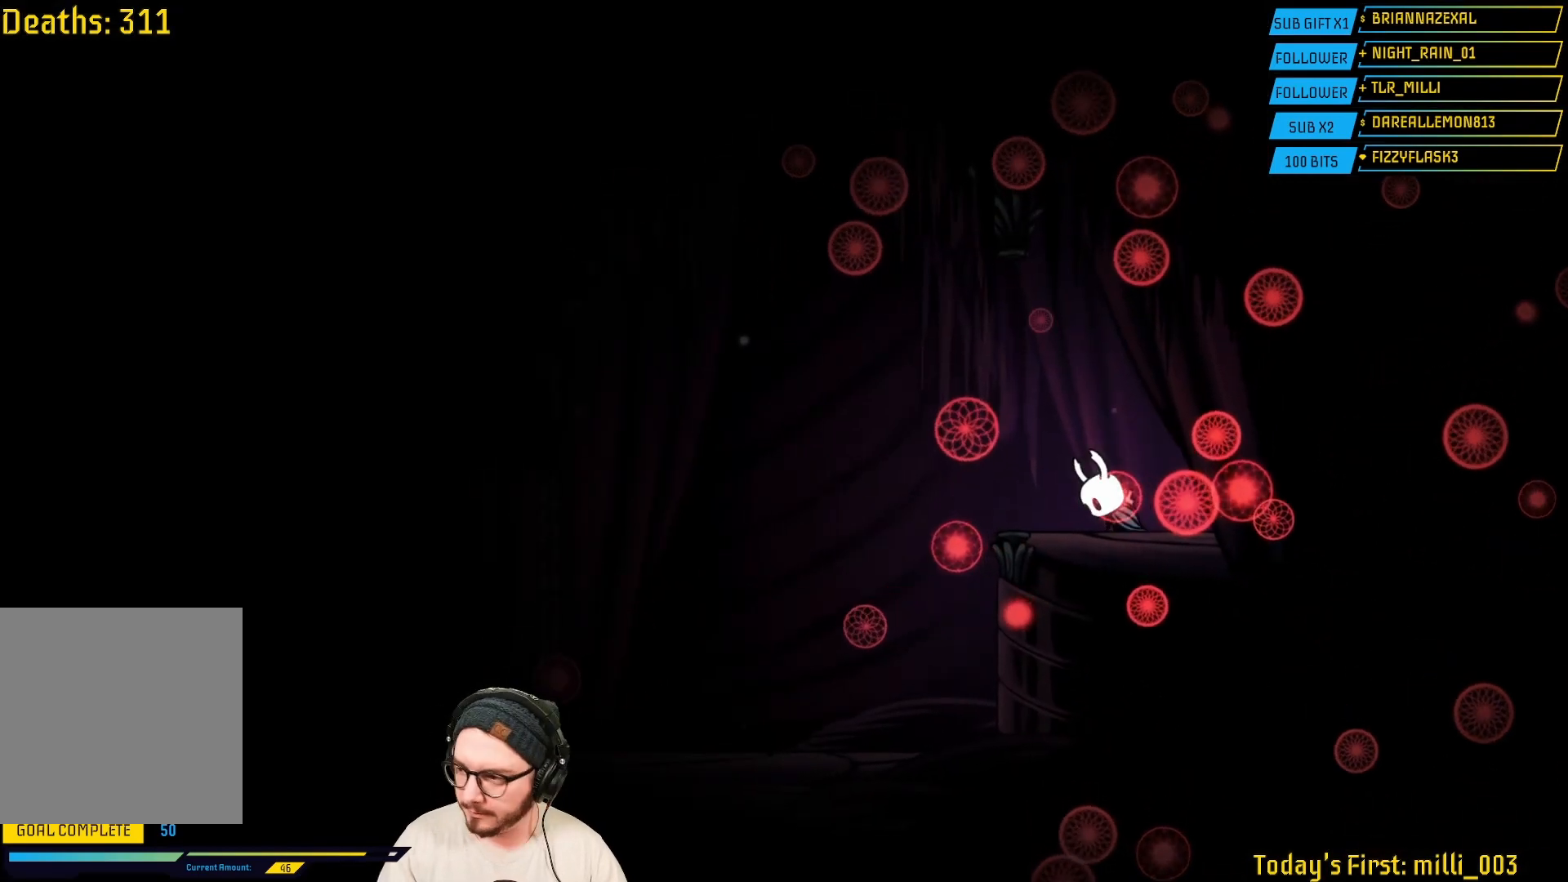
{"buttons": [], "left_stick": "center", "right_stick": "center", "events": [[83, "left_stick", "left"], [433, "left_stick", "center"]]}
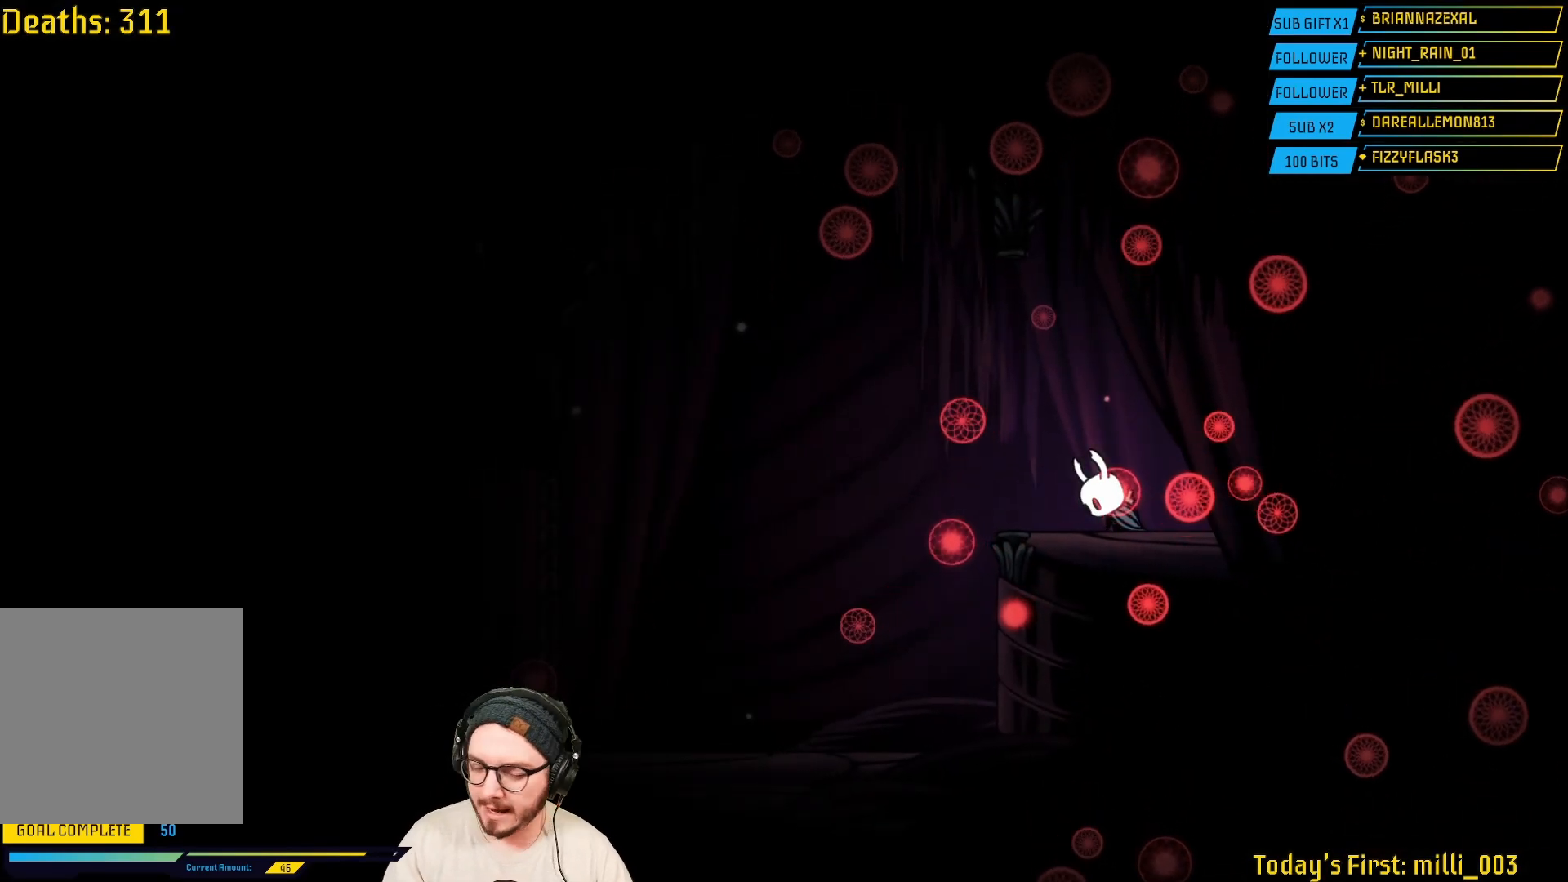
{"buttons": [], "left_stick": "left", "right_stick": "center", "events": [[217, "left_stick", "left"]]}
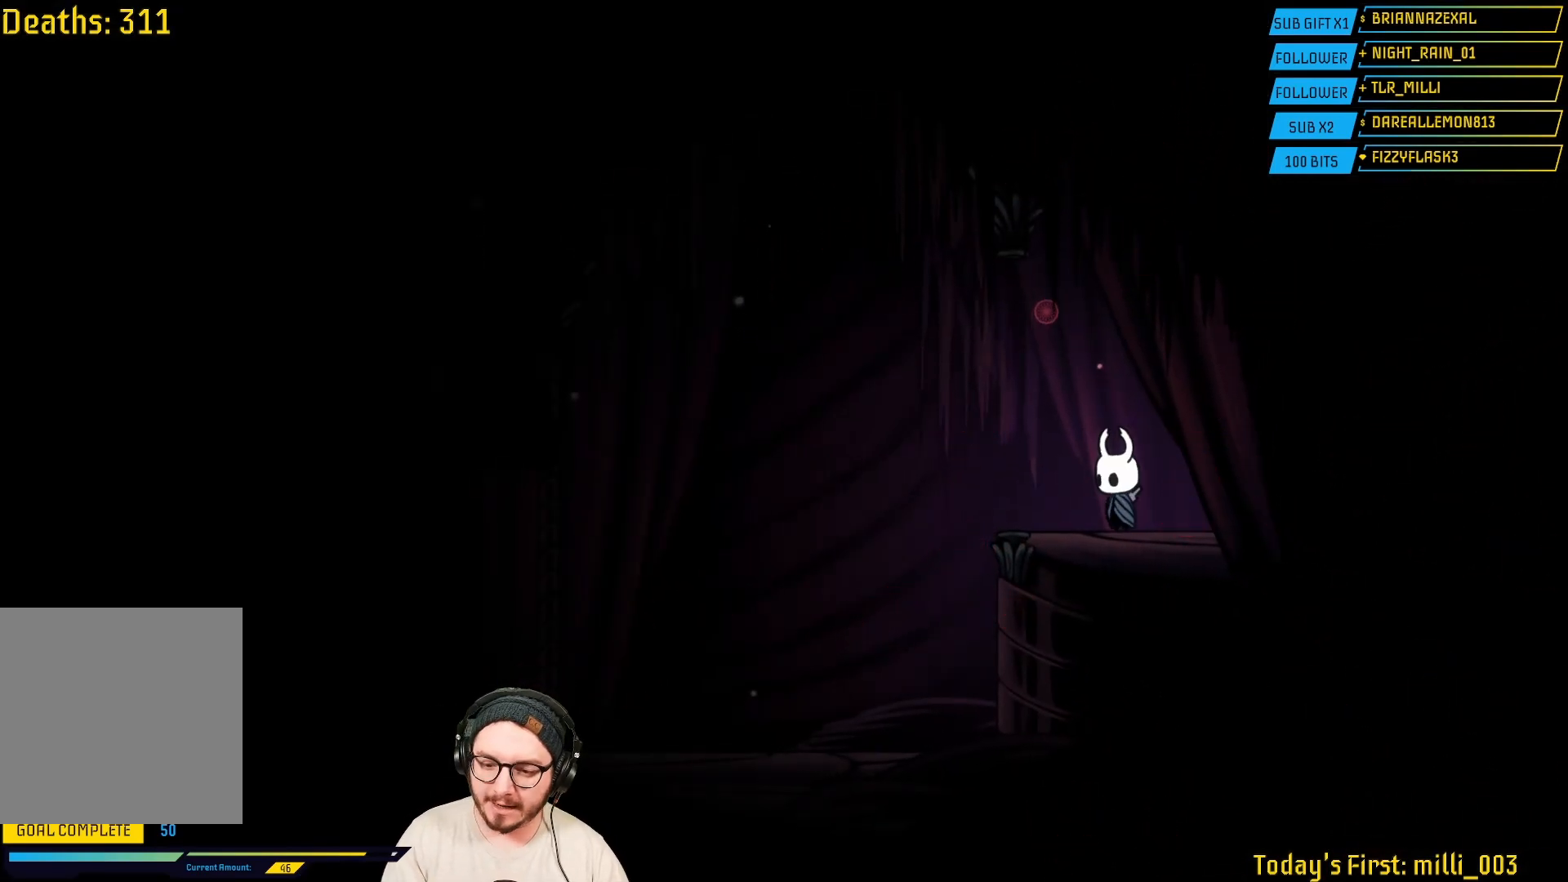
{"buttons": [], "left_stick": "center", "right_stick": "center", "events": [[450, "left_stick", "center"]]}
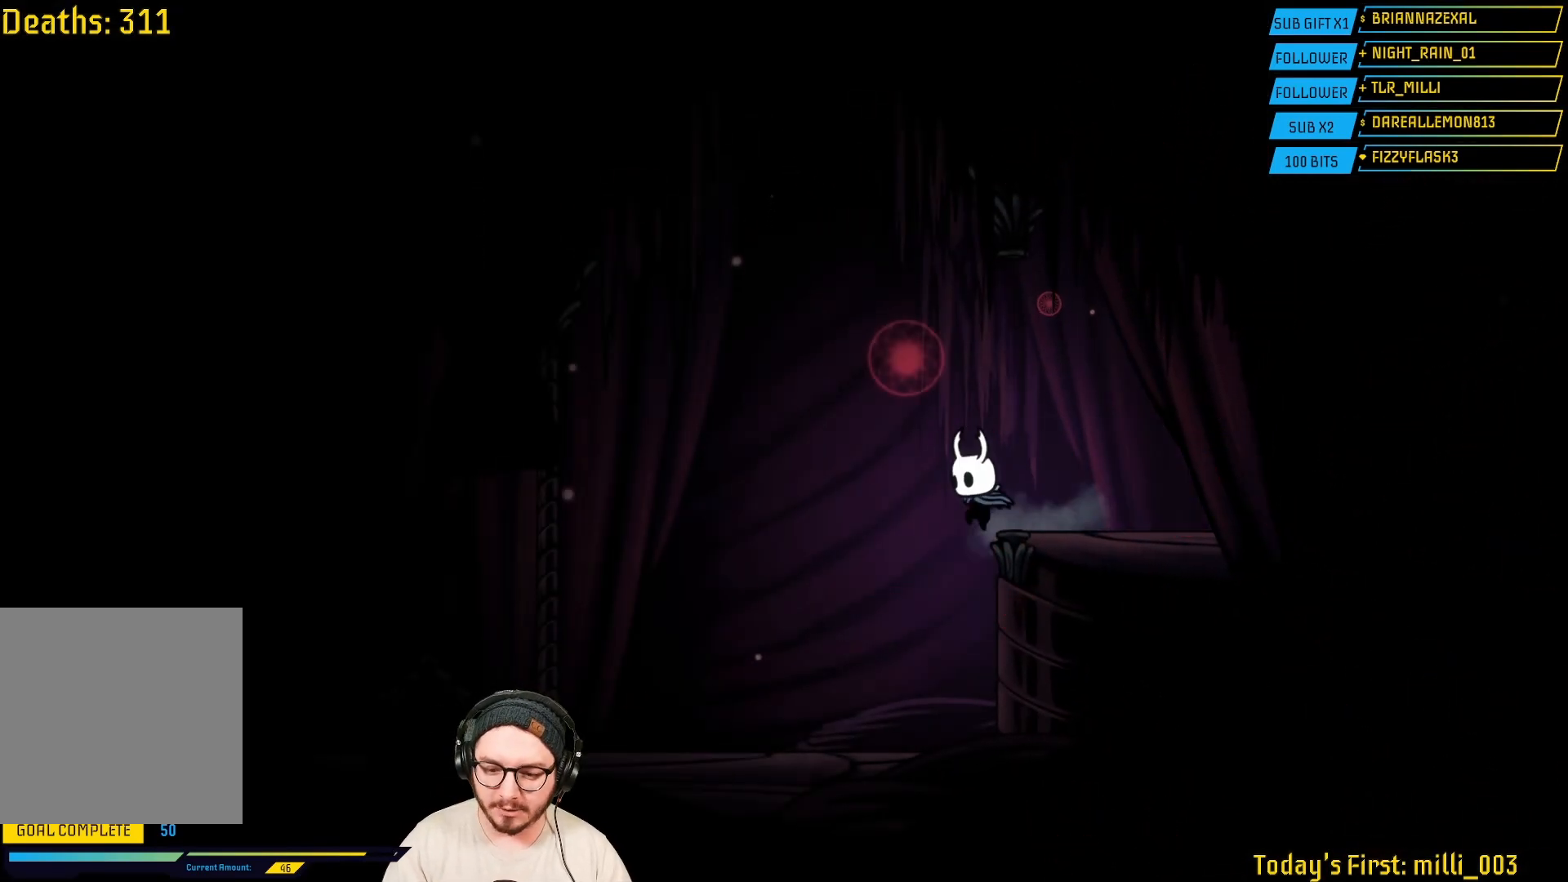
{"buttons": ["L2"], "left_stick": "center", "right_stick": "center", "events": [[333, "L2", "down"]]}
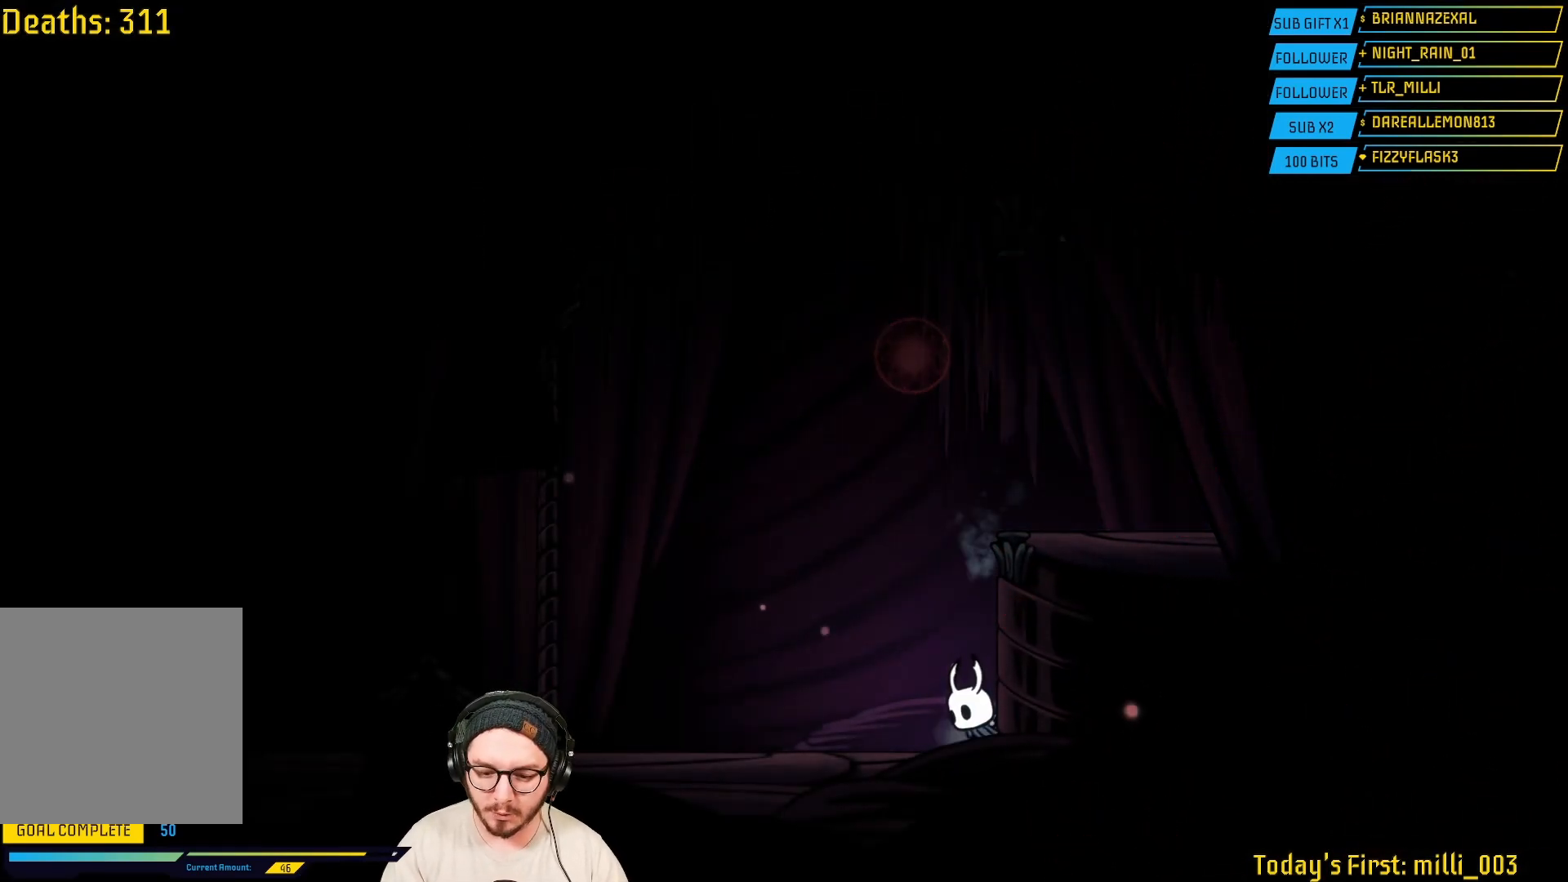
{"buttons": [], "left_stick": "center", "right_stick": "center", "events": [[383, "L2", "up"]]}
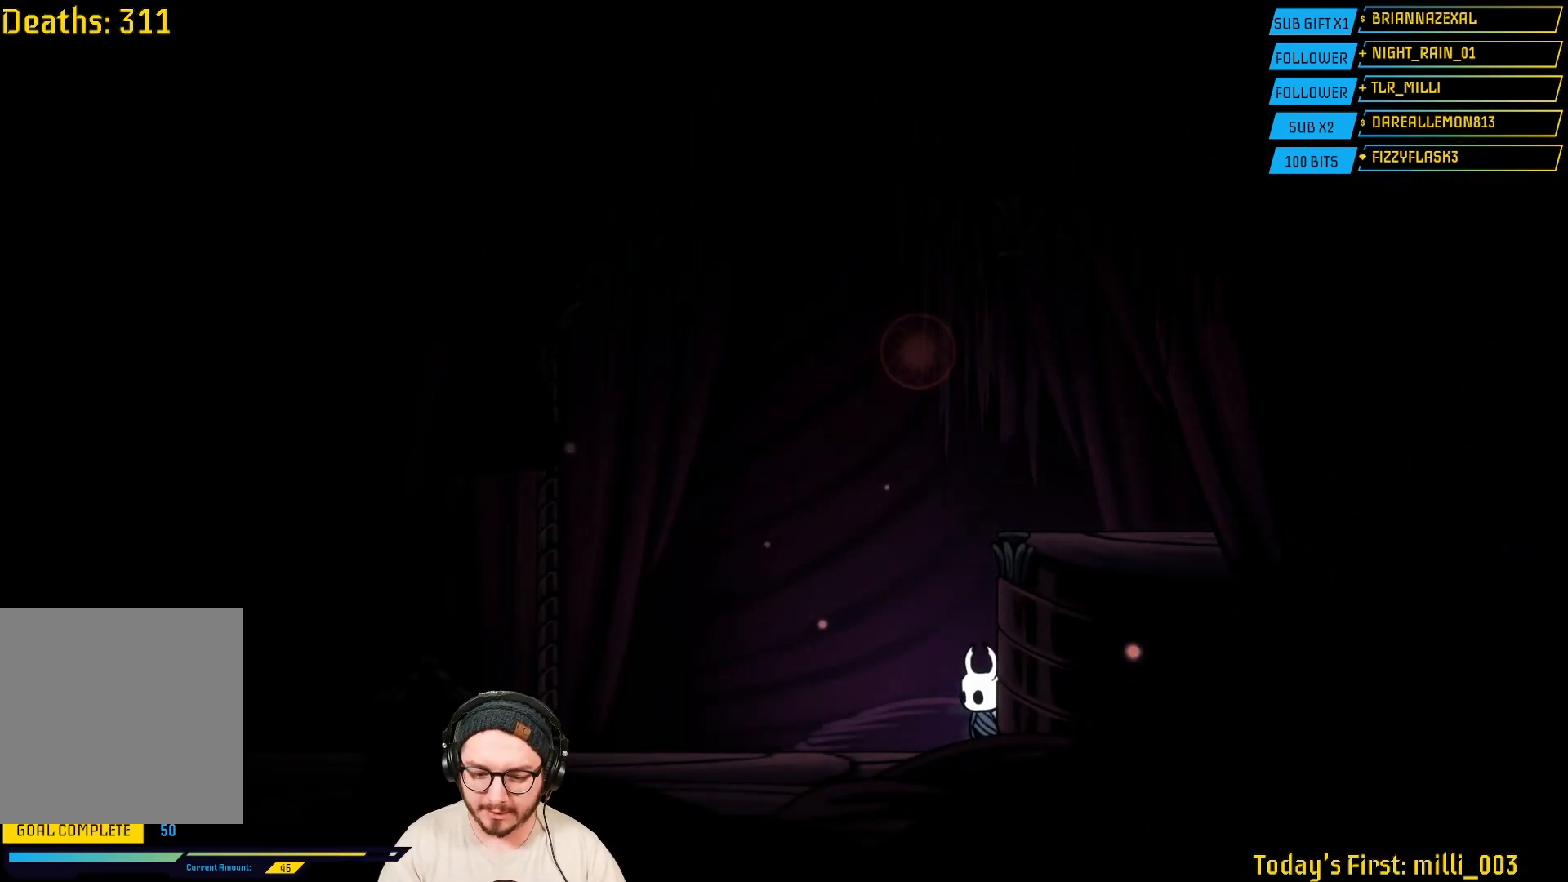
{"buttons": ["L2"], "left_stick": "center", "right_stick": "center", "events": [[17, "L2", "down"]]}
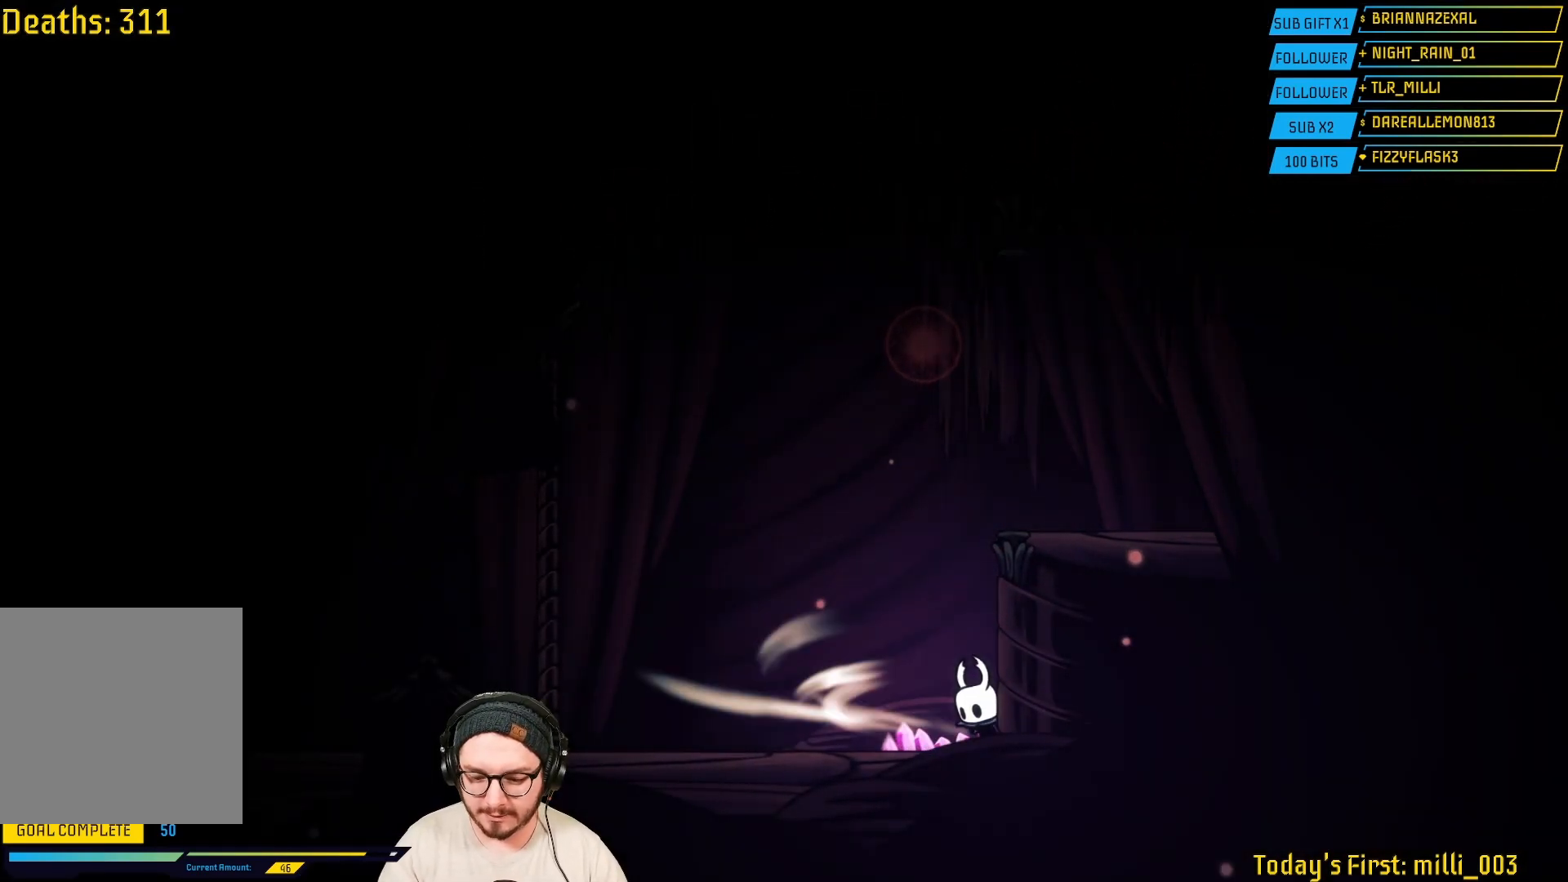
{"buttons": ["L2"], "left_stick": "center", "right_stick": "center", "events": []}
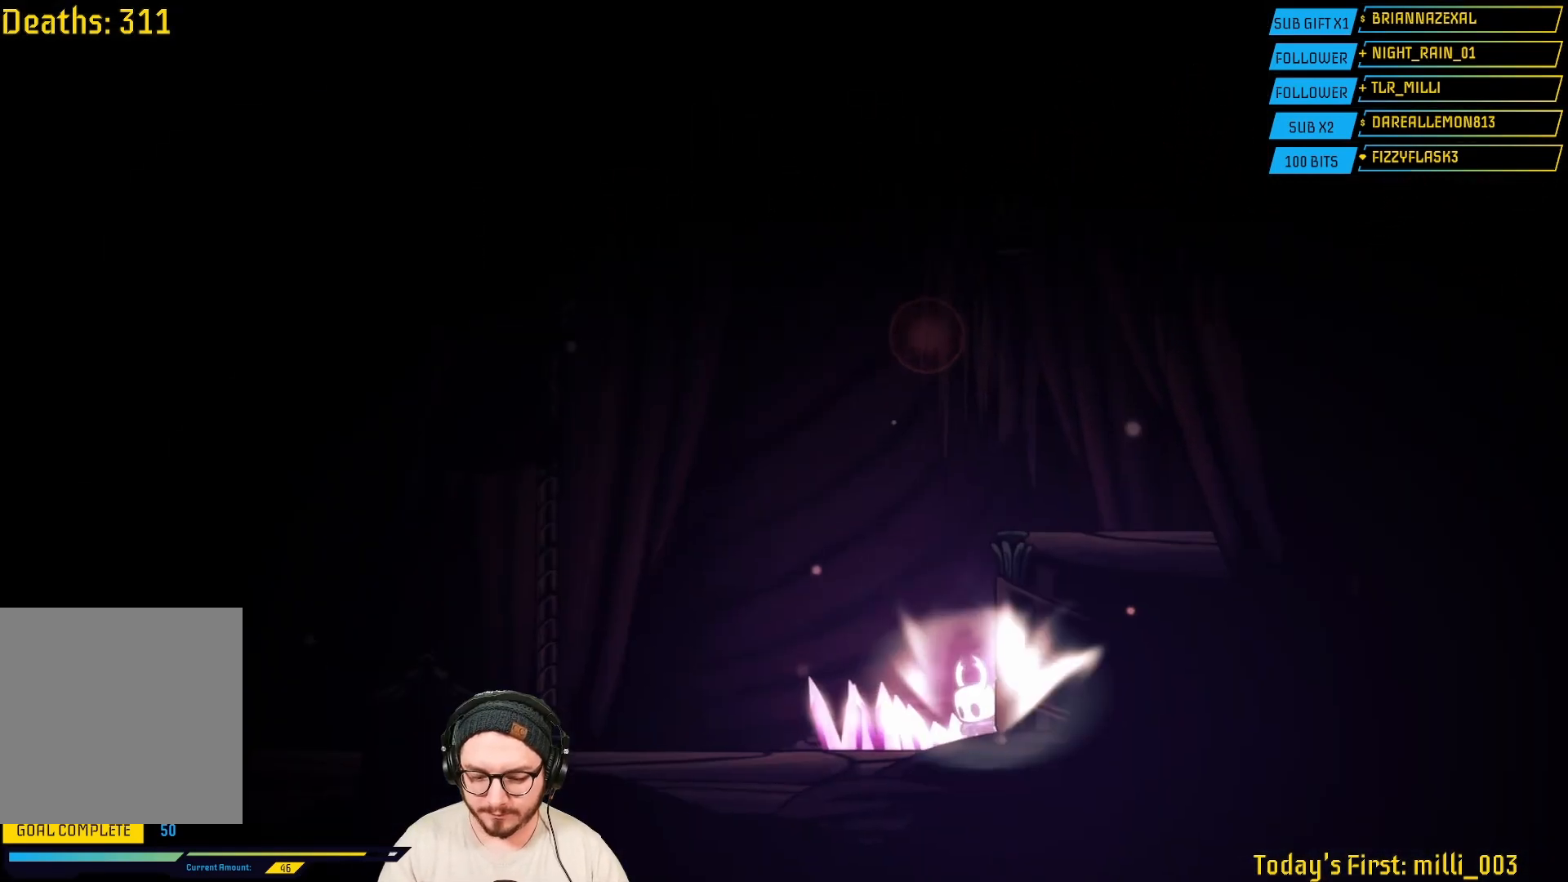
{"buttons": [], "left_stick": "center", "right_stick": "center", "events": [[367, "L2", "up"]]}